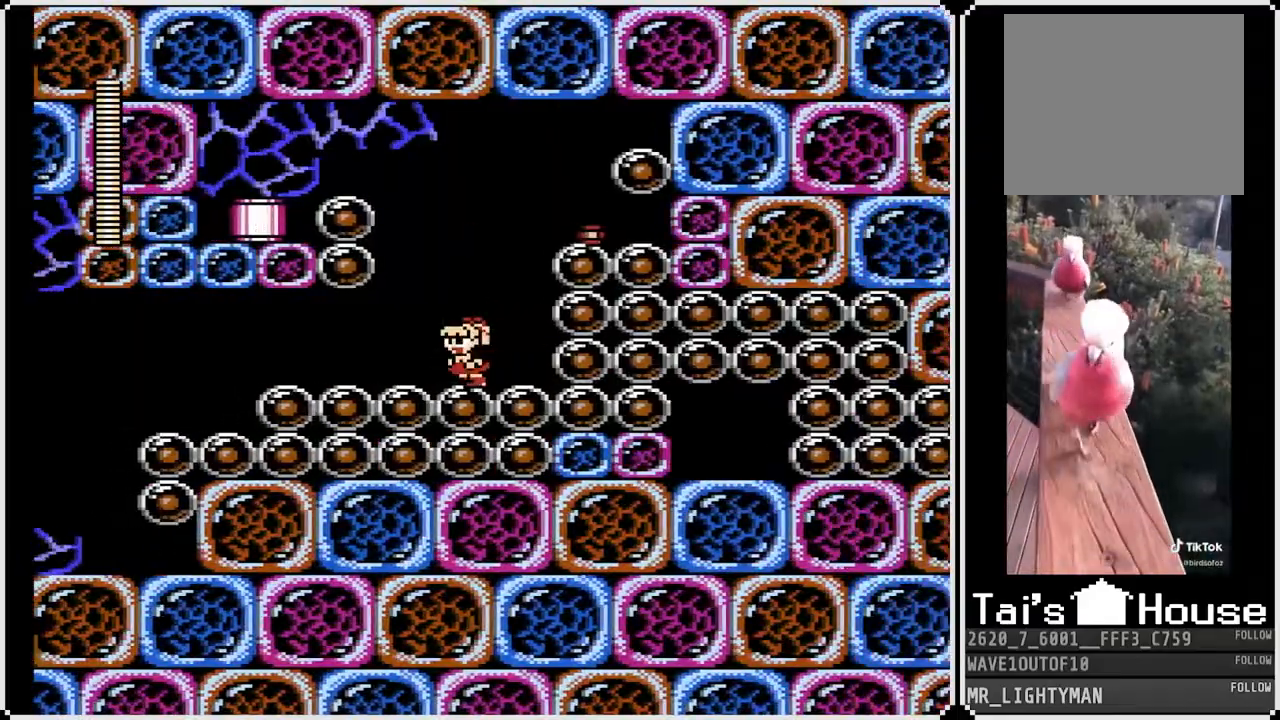
Gameplay with a controller (PlayStation layout); each line is a JSON object with the inputs held at the frame after it. "events" lists button and stick changes between this image and that frame as [ms after this image, input, new state], when the widget could be followed in between.
{"buttons": ["CROSS", "DPAD_RIGHT"], "left_stick": "center", "right_stick": "center", "events": [[83, "CROSS", "down"], [150, "DPAD_LEFT", "up"], [233, "DPAD_RIGHT", "down"]]}
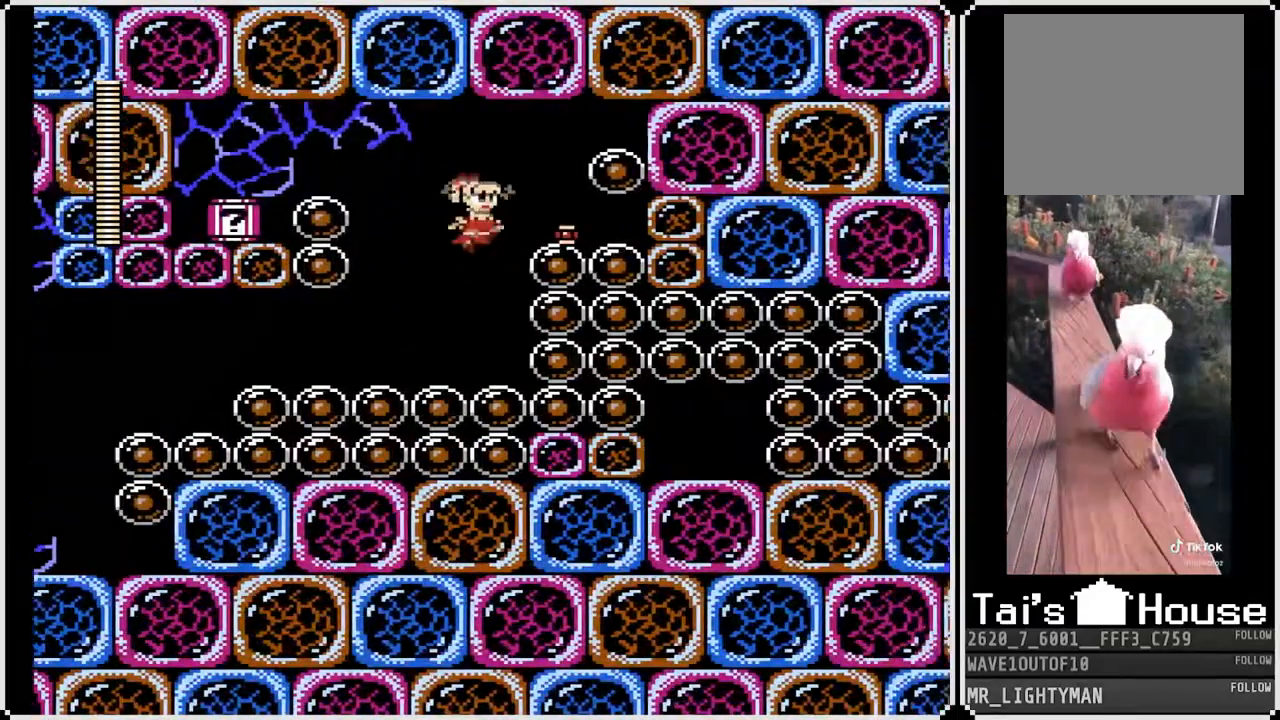
{"buttons": ["DPAD_LEFT"], "left_stick": "center", "right_stick": "center", "events": [[83, "CROSS", "up"], [467, "DPAD_RIGHT", "up"], [500, "DPAD_LEFT", "down"]]}
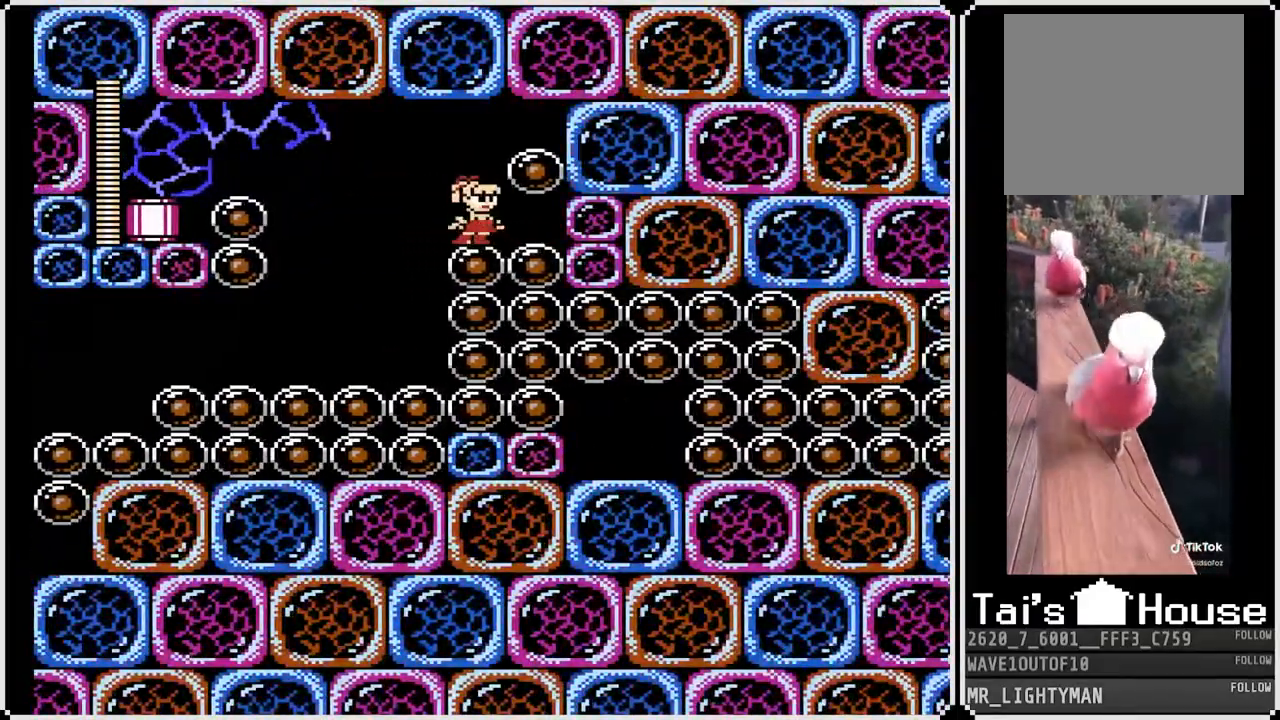
{"buttons": ["SQUARE"], "left_stick": "center", "right_stick": "center", "events": [[183, "SQUARE", "down"], [217, "DPAD_LEFT", "up"], [283, "SQUARE", "up"], [350, "SQUARE", "down"], [433, "SQUARE", "up"], [500, "SQUARE", "down"]]}
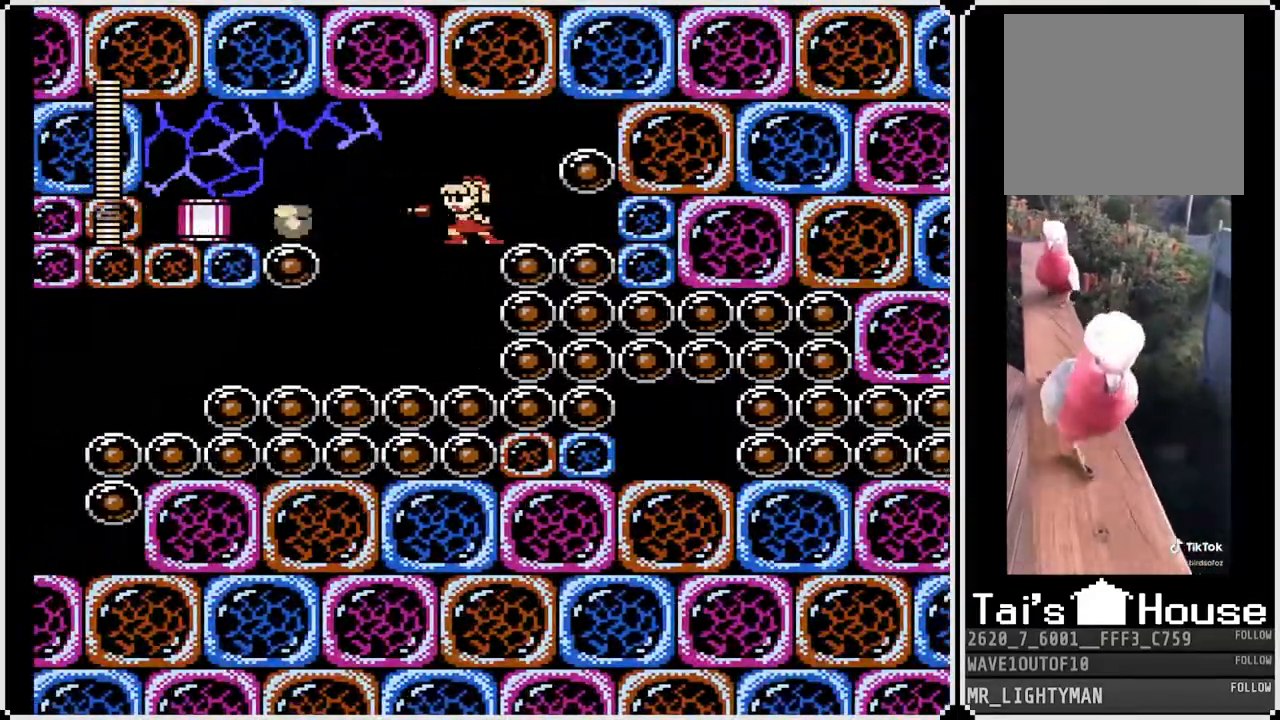
{"buttons": ["DPAD_LEFT"], "left_stick": "center", "right_stick": "center", "events": [[67, "SQUARE", "up"], [150, "SQUARE", "down"], [250, "SQUARE", "up"], [283, "SQUARE", "down"], [383, "SQUARE", "up"], [433, "DPAD_LEFT", "down"]]}
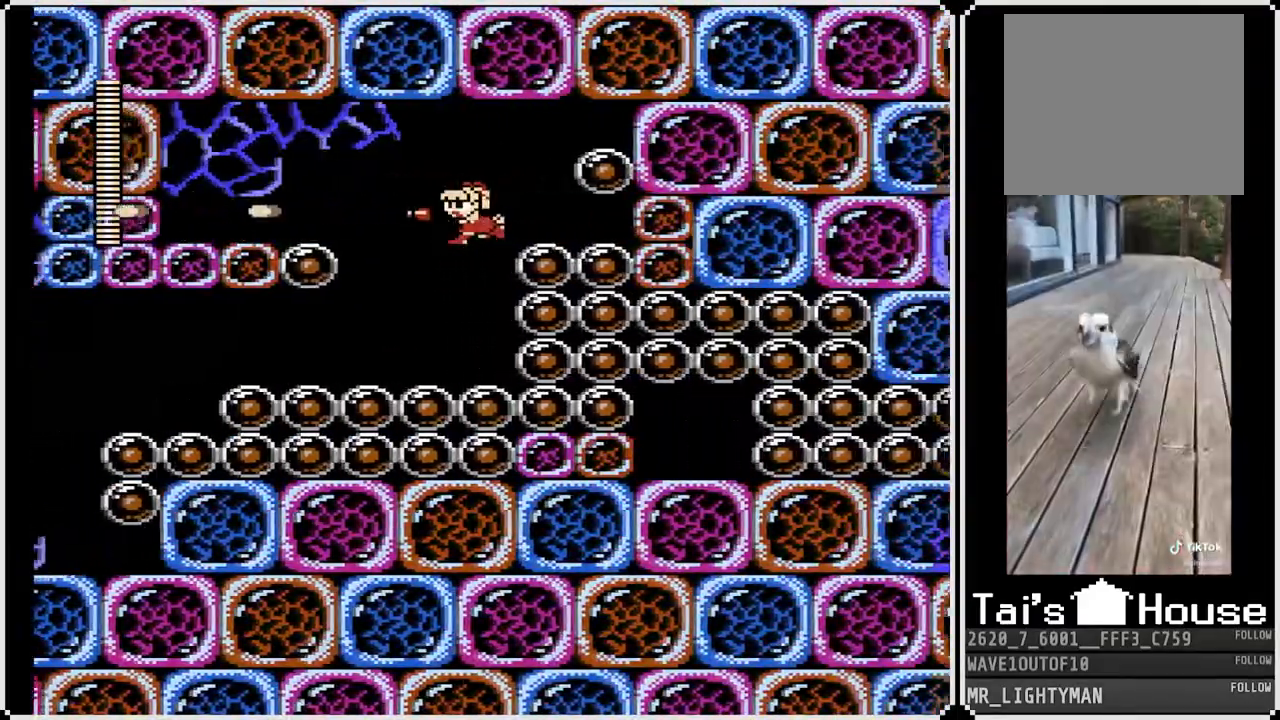
{"buttons": ["DPAD_LEFT"], "left_stick": "center", "right_stick": "center", "events": [[100, "CROSS", "down"], [383, "CROSS", "up"]]}
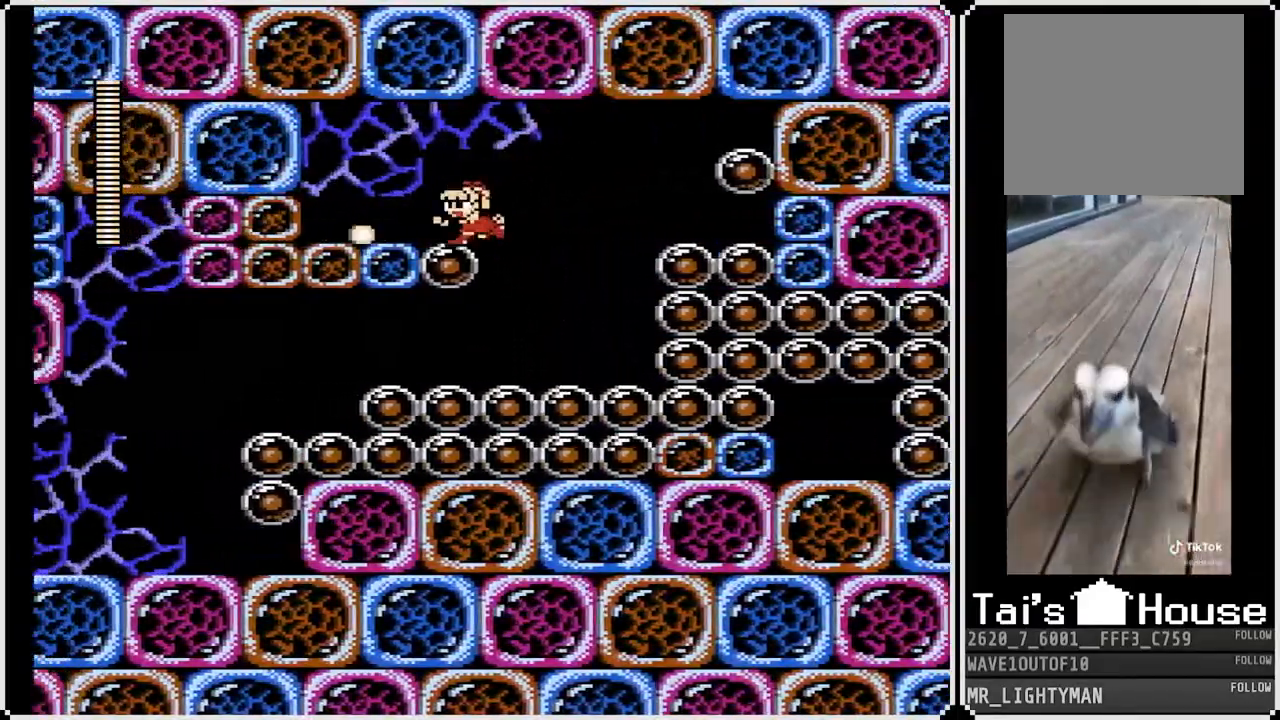
{"buttons": ["DPAD_RIGHT"], "left_stick": "center", "right_stick": "center", "events": [[83, "DPAD_LEFT", "up"], [83, "right_stick", "right"], [233, "DPAD_RIGHT", "down"], [500, "right_stick", "center"]]}
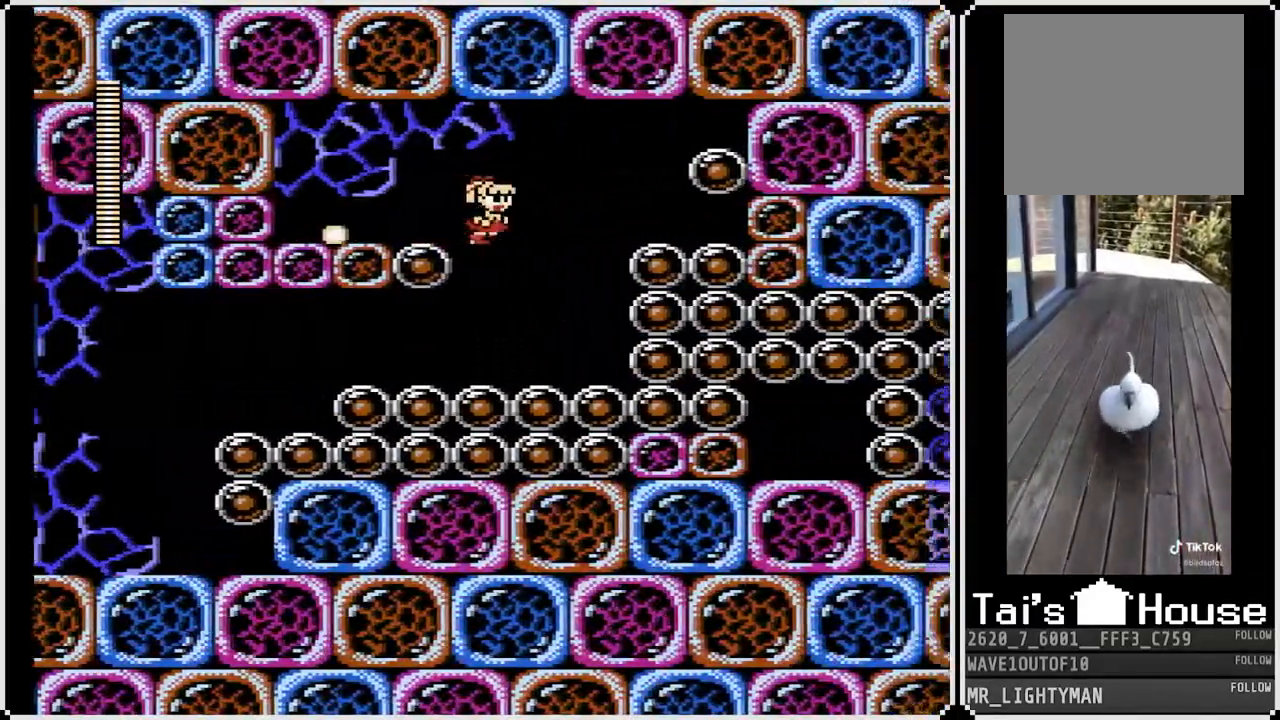
{"buttons": [], "left_stick": "center", "right_stick": "center"}
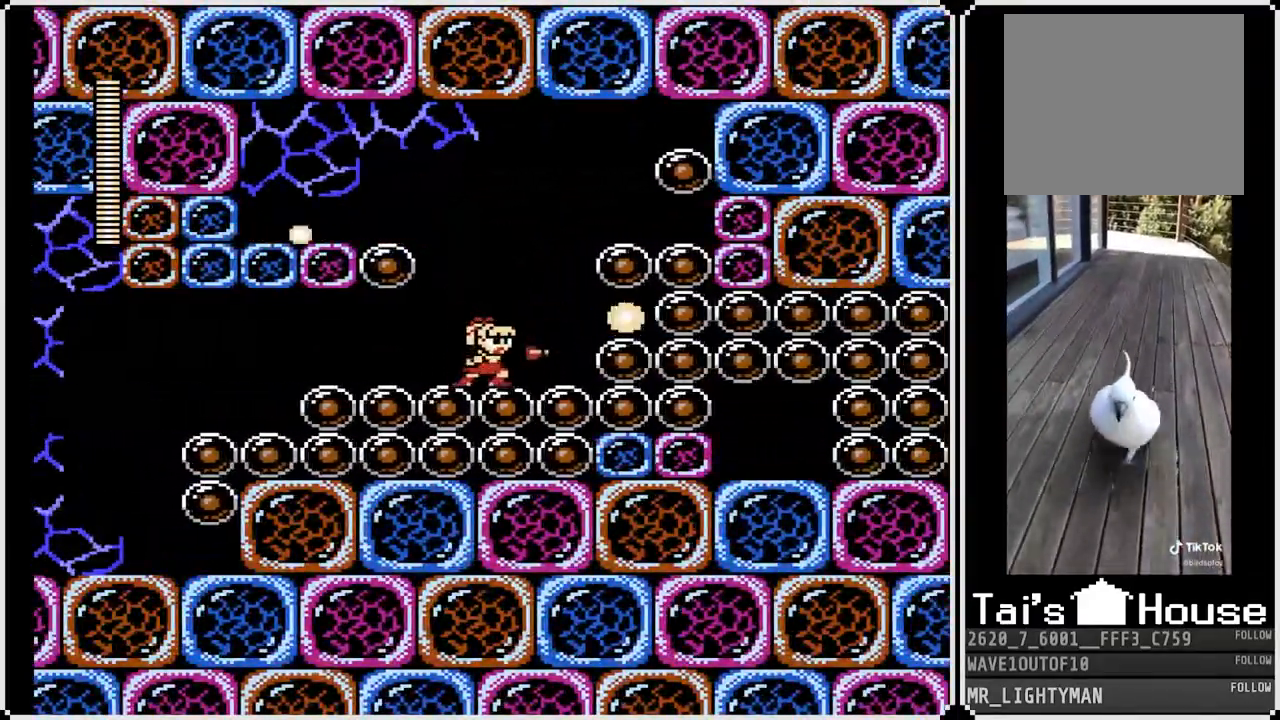
{"buttons": ["SQUARE"], "left_stick": "center", "right_stick": "center", "events": [[200, "SQUARE", "down"], [283, "SQUARE", "up"], [350, "SQUARE", "down"], [450, "SQUARE", "up"], [500, "SQUARE", "down"]]}
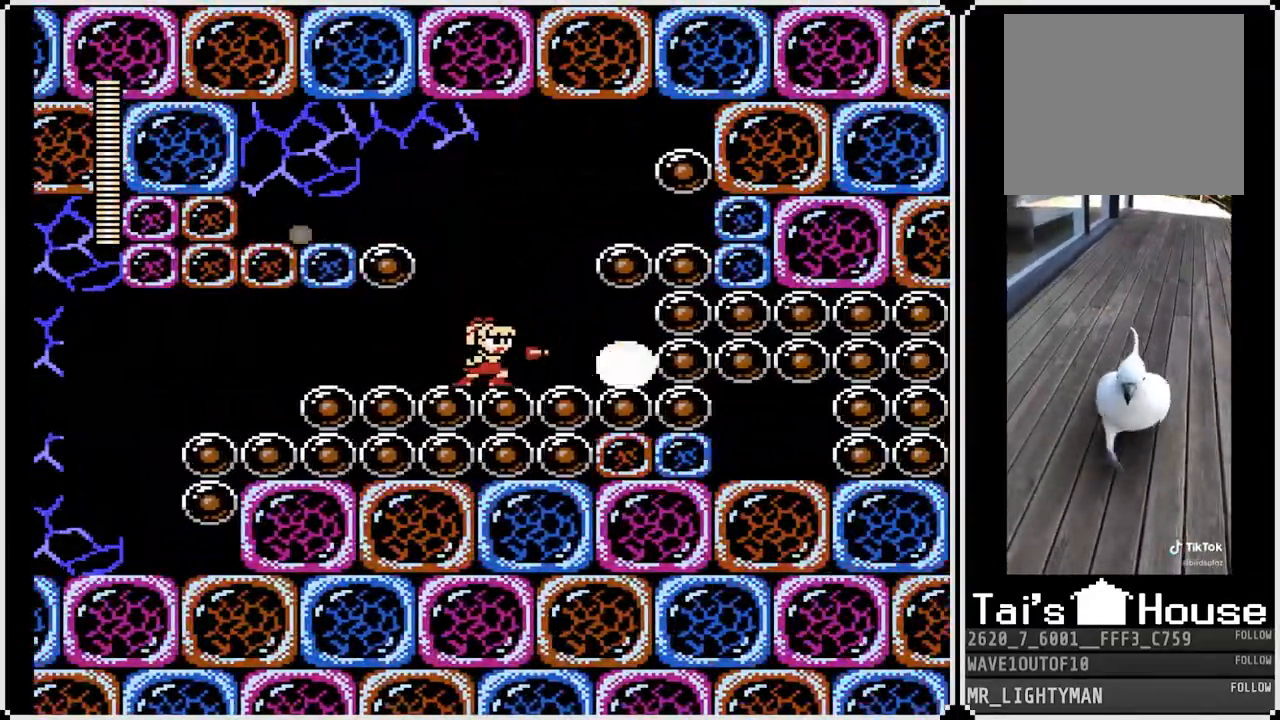
{"buttons": ["SQUARE"], "left_stick": "center", "right_stick": "center", "events": [[83, "SQUARE", "up"], [150, "SQUARE", "down"], [233, "SQUARE", "up"], [433, "SQUARE", "down"]]}
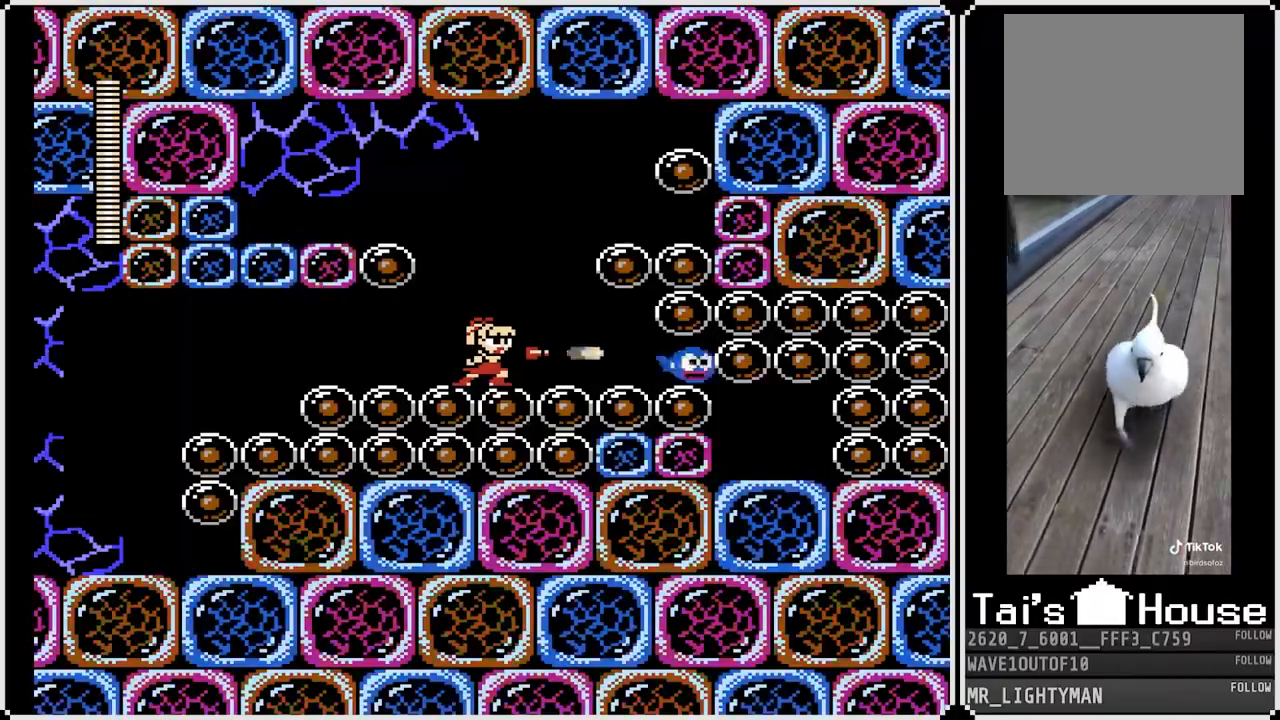
{"buttons": [], "left_stick": "center", "right_stick": "center", "events": [[33, "SQUARE", "up"], [83, "SQUARE", "down"], [167, "SQUARE", "up"], [233, "SQUARE", "down"], [300, "SQUARE", "up"], [367, "SQUARE", "down"], [467, "SQUARE", "up"]]}
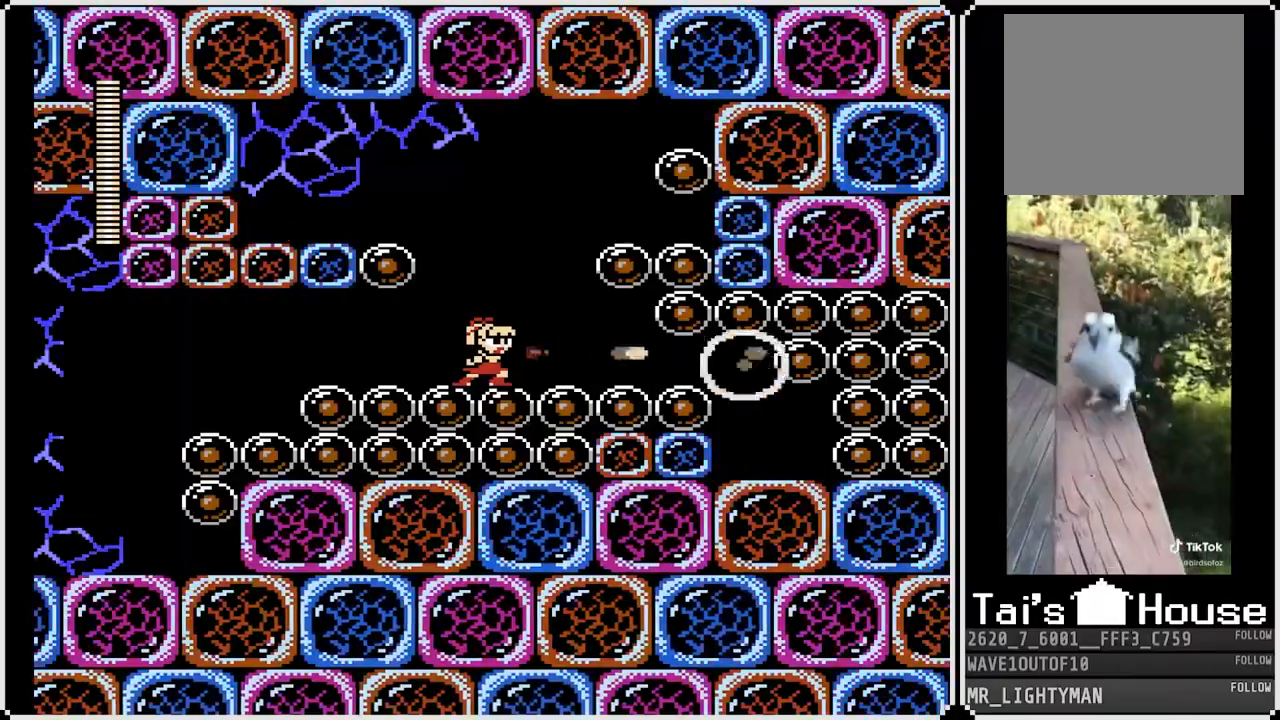
{"buttons": ["SQUARE"], "left_stick": "center", "right_stick": "center", "events": [[33, "SQUARE", "down"], [50, "DPAD_RIGHT", "down"], [100, "SQUARE", "up"], [183, "SQUARE", "down"], [267, "SQUARE", "up"], [333, "SQUARE", "down"], [417, "SQUARE", "up"], [433, "DPAD_RIGHT", "up"], [500, "SQUARE", "down"]]}
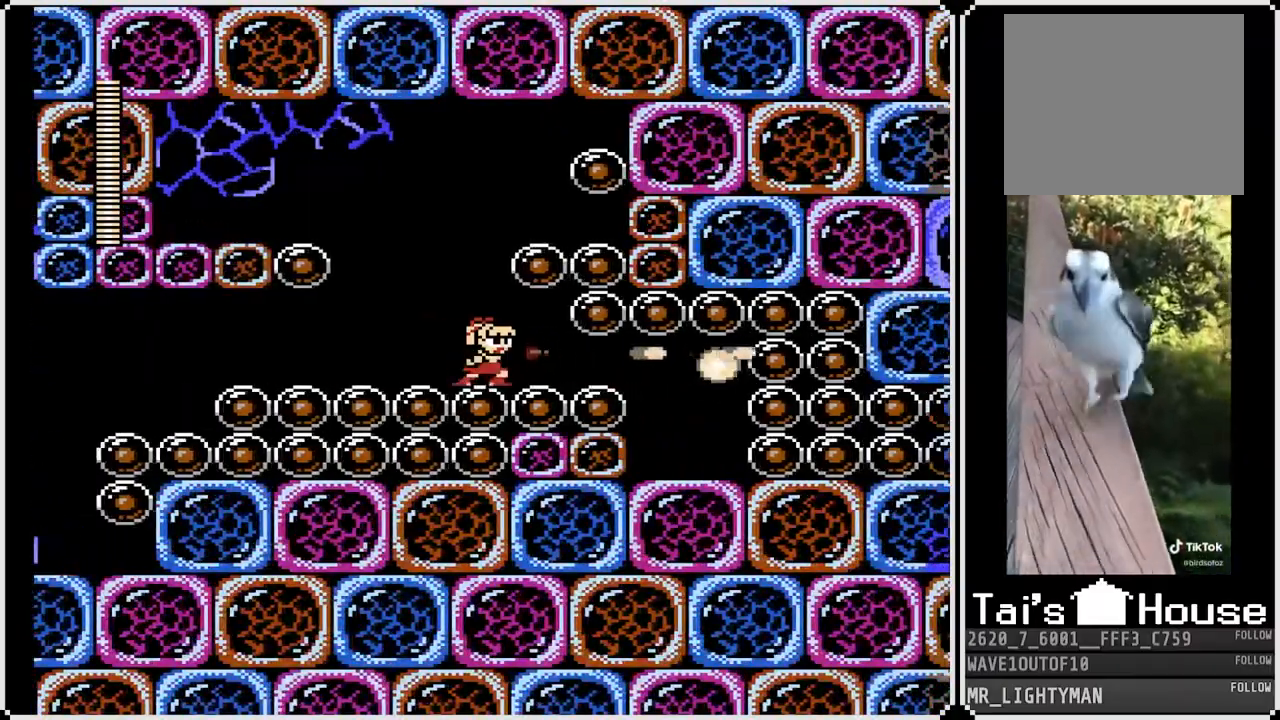
{"buttons": [], "left_stick": "center", "right_stick": "center", "events": [[67, "SQUARE", "up"], [150, "SQUARE", "down"], [217, "SQUARE", "up"], [283, "SQUARE", "down"], [383, "SQUARE", "up"], [417, "SQUARE", "down"], [500, "SQUARE", "up"]]}
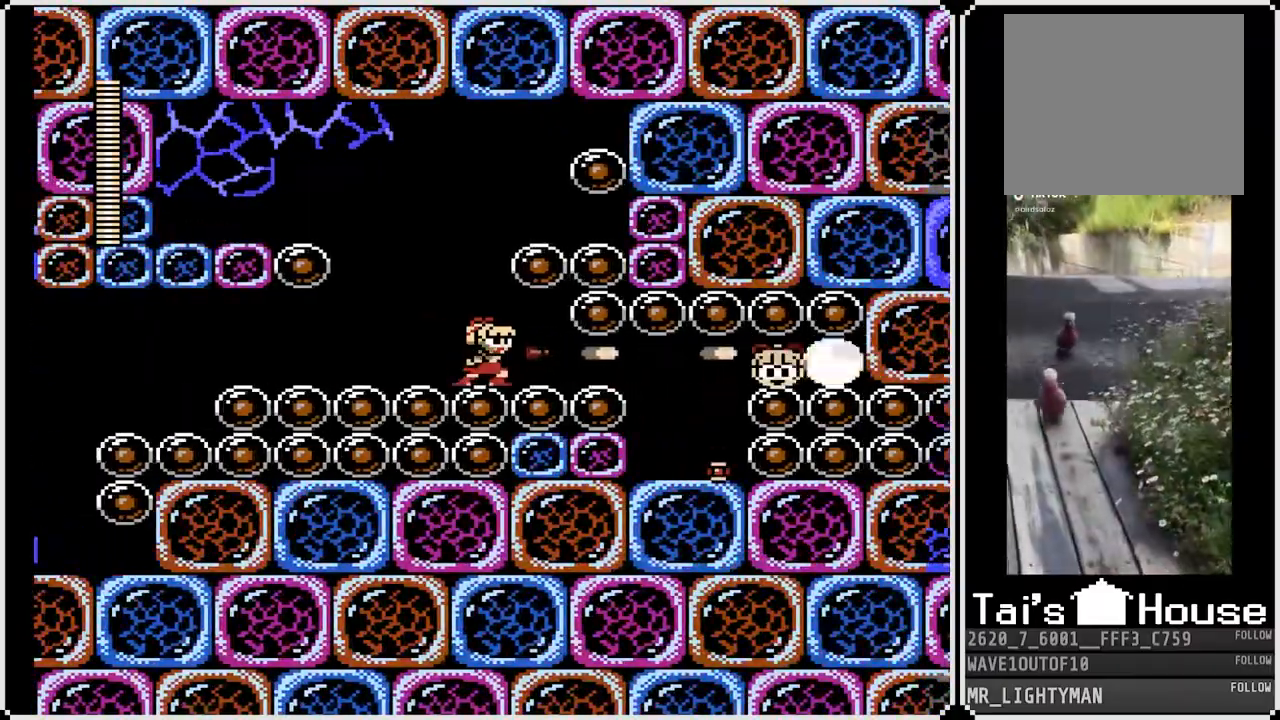
{"buttons": ["DPAD_DOWN"], "left_stick": "center", "right_stick": "center", "events": [[33, "DPAD_DOWN", "down"], [233, "CROSS", "down"], [400, "CROSS", "up"]]}
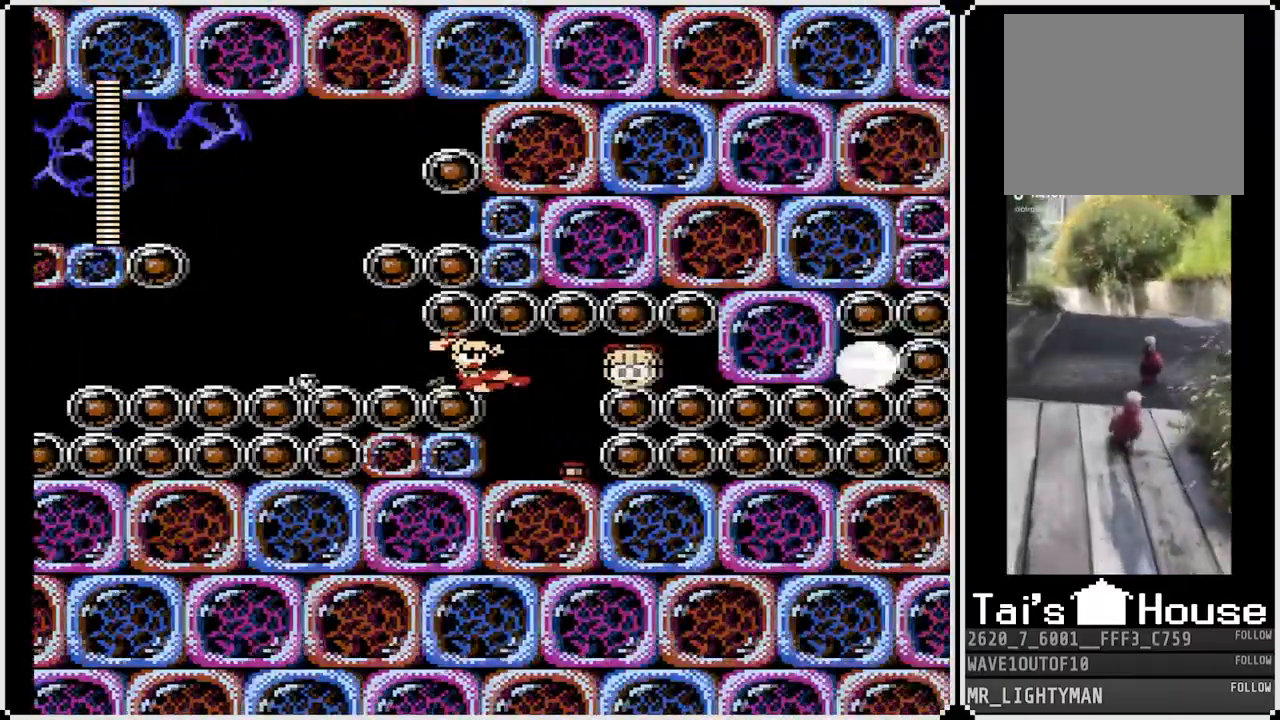
{"buttons": [], "left_stick": "up", "right_stick": "center", "events": [[200, "DPAD_DOWN", "up"], [200, "left_stick", "up-right"], [317, "left_stick", "up"]]}
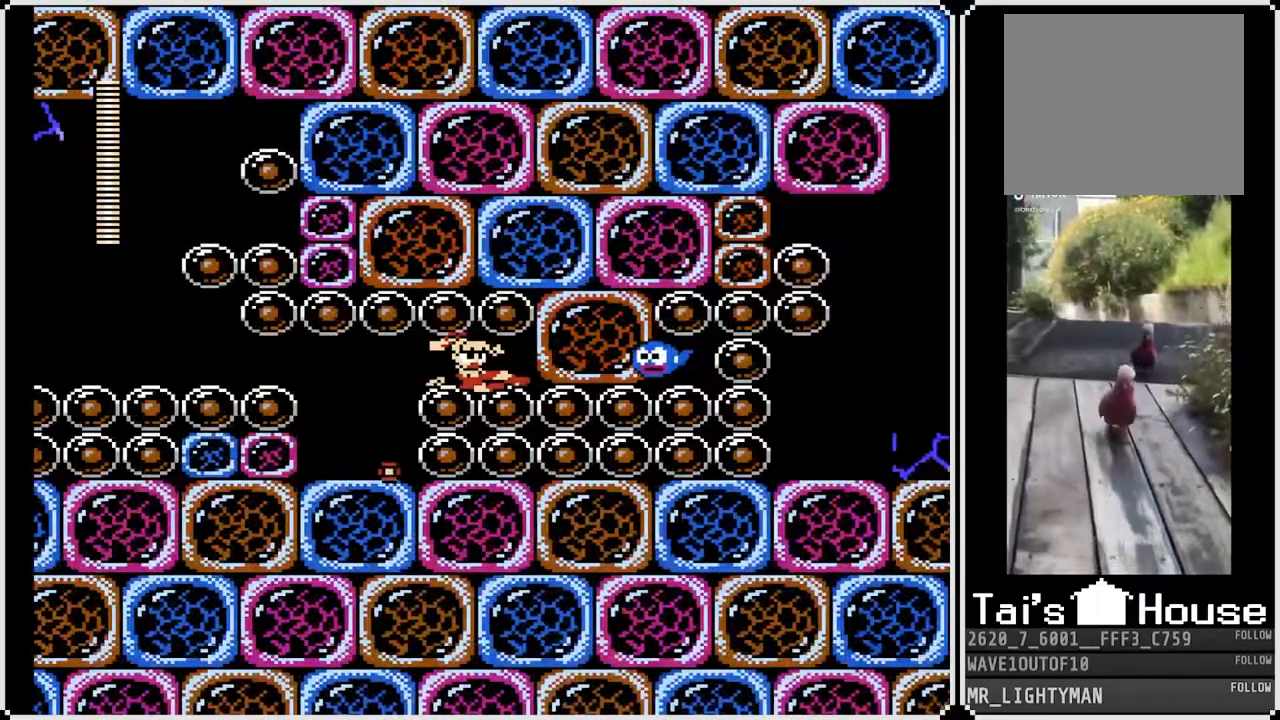
{"buttons": ["DPAD_RIGHT"], "left_stick": "right", "right_stick": "right", "events": [[67, "DPAD_LEFT", "down"], [433, "DPAD_LEFT", "up"], [433, "DPAD_RIGHT", "down"], [467, "left_stick", "right"], [500, "right_stick", "right"]]}
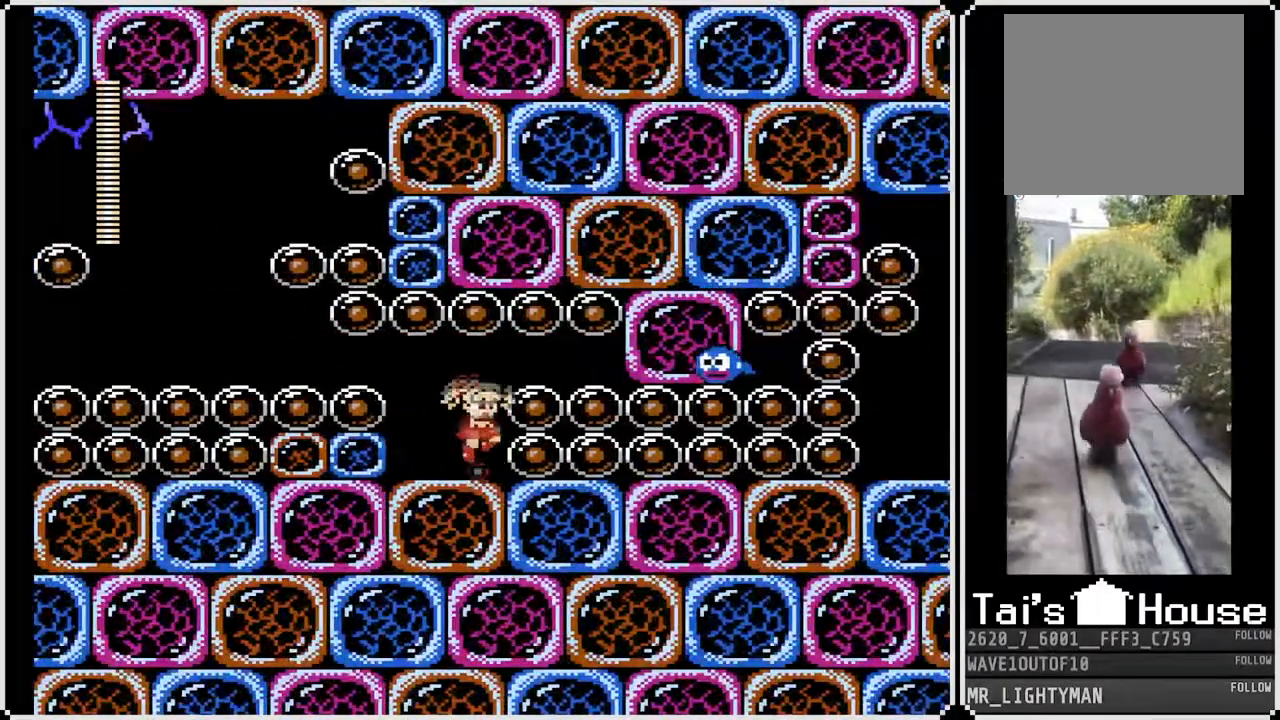
{"buttons": ["DPAD_LEFT"], "left_stick": "right", "right_stick": "right"}
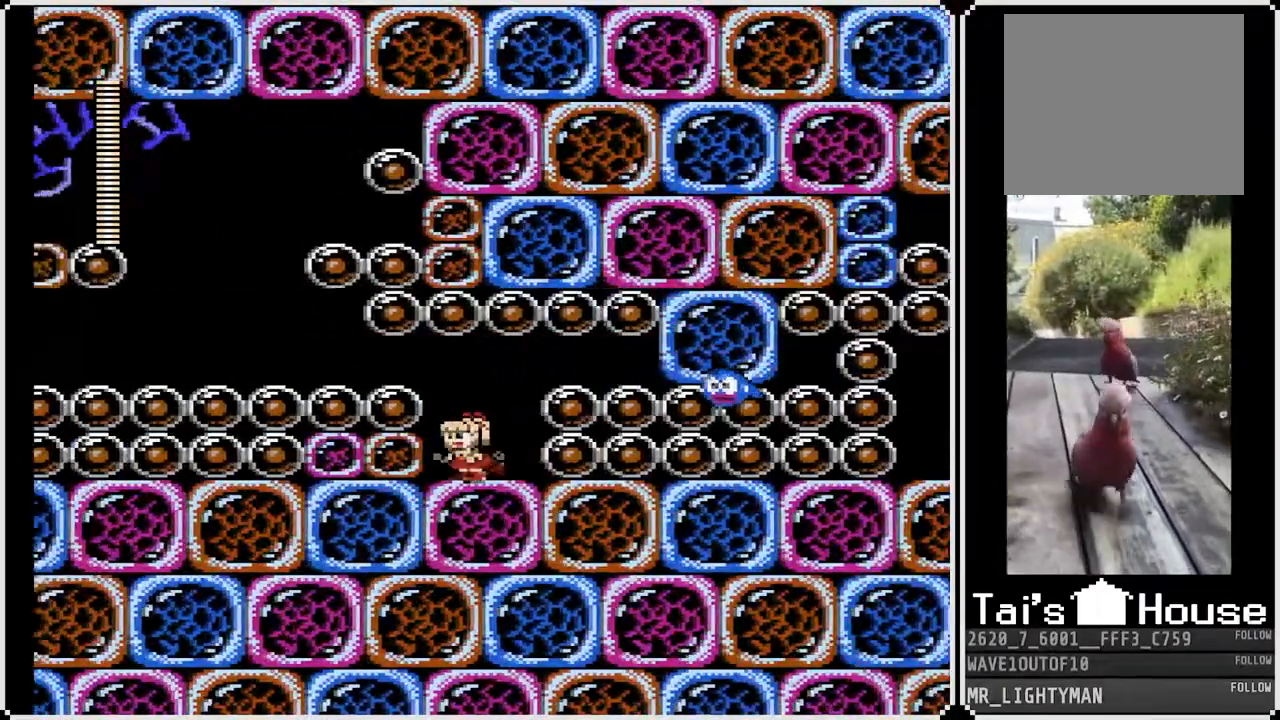
{"buttons": ["SQUARE"], "left_stick": "right", "right_stick": "right", "events": [[83, "DPAD_LEFT", "up"], [83, "DPAD_RIGHT", "down"], [150, "SQUARE", "down"], [183, "DPAD_RIGHT", "up"], [250, "SQUARE", "up"], [317, "SQUARE", "down"], [400, "SQUARE", "up"], [467, "SQUARE", "down"]]}
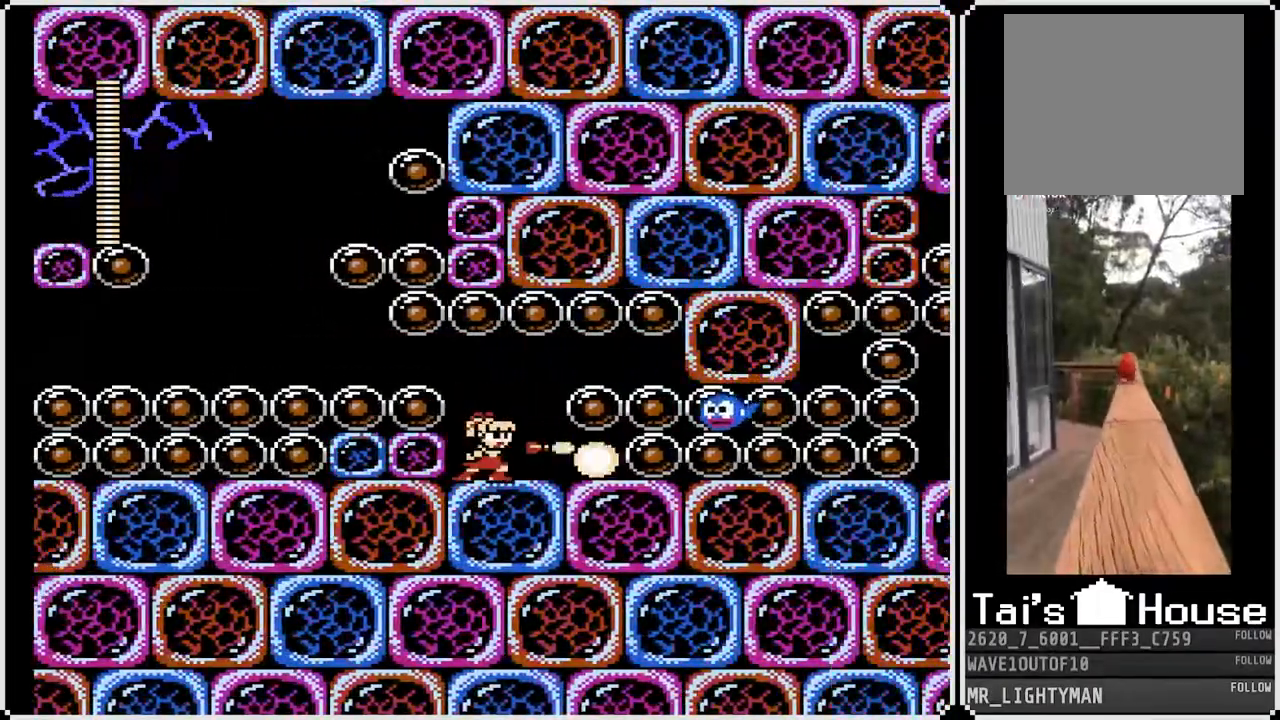
{"buttons": ["SQUARE"], "left_stick": "right", "right_stick": "right", "events": [[67, "SQUARE", "up"], [133, "SQUARE", "down"], [200, "SQUARE", "up"], [283, "SQUARE", "down"], [367, "SQUARE", "up"], [450, "SQUARE", "down"]]}
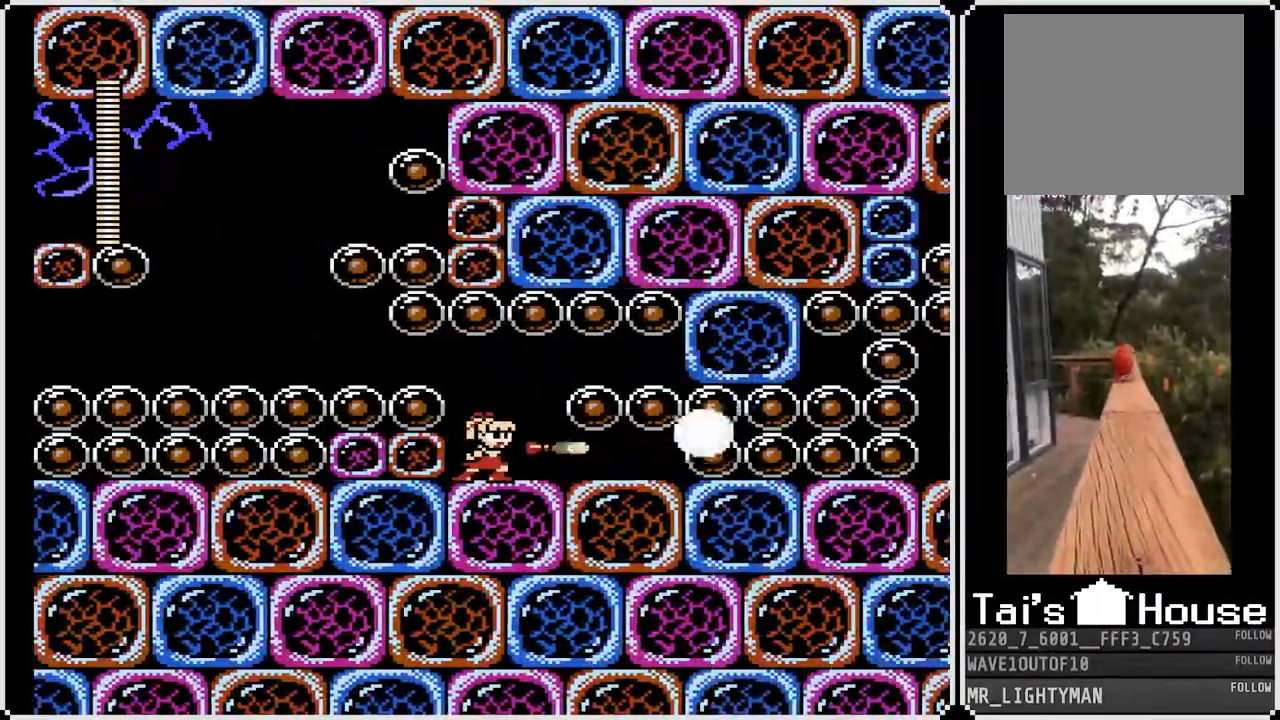
{"buttons": [], "left_stick": "center", "right_stick": "center", "events": [[17, "SQUARE", "up"], [83, "SQUARE", "down"], [167, "SQUARE", "up"], [233, "SQUARE", "down"], [300, "left_stick", "center"], [300, "right_stick", "center"], [317, "SQUARE", "up"], [367, "SQUARE", "down"], [483, "SQUARE", "up"]]}
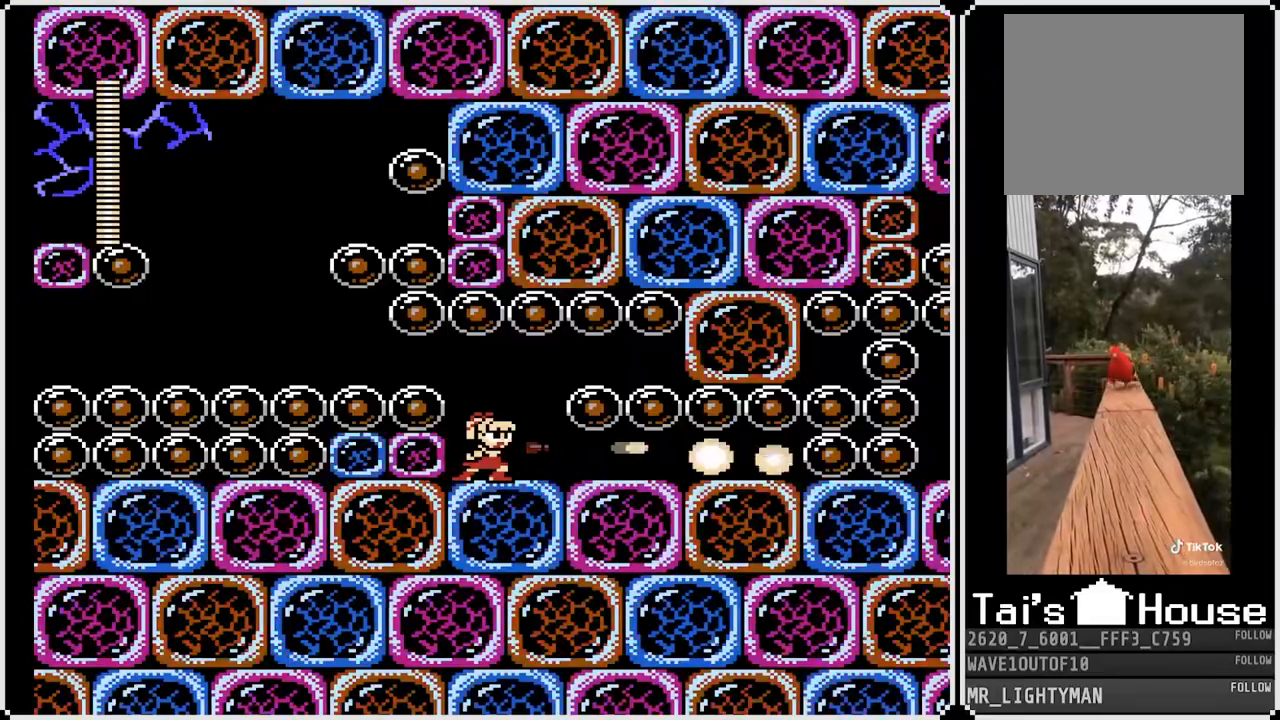
{"buttons": ["SQUARE", "DPAD_RIGHT"], "left_stick": "center", "right_stick": "center", "events": [[33, "SQUARE", "down"], [133, "SQUARE", "up"], [183, "SQUARE", "down"], [267, "DPAD_RIGHT", "down"], [283, "SQUARE", "up"], [333, "SQUARE", "down"], [450, "SQUARE", "up"], [500, "SQUARE", "down"]]}
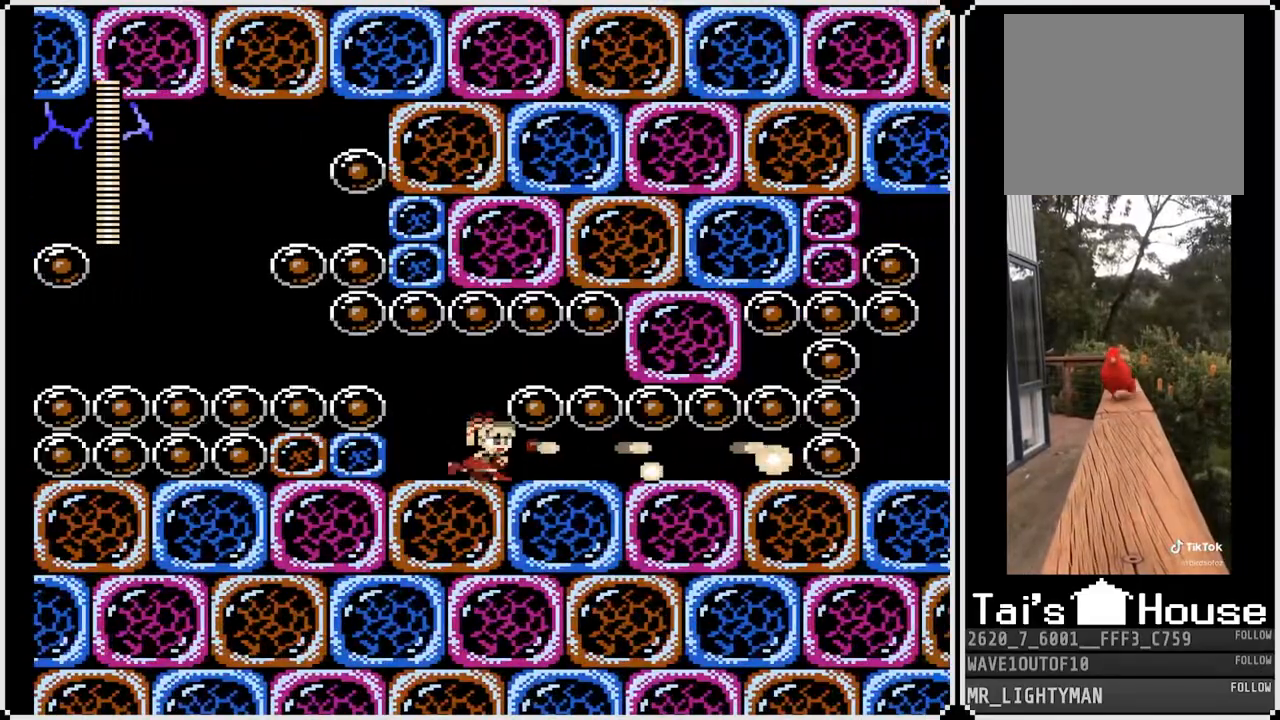
{"buttons": [], "left_stick": "center", "right_stick": "center", "events": [[33, "DPAD_RIGHT", "up"], [83, "SQUARE", "up"], [150, "SQUARE", "down"], [250, "SQUARE", "up"], [300, "SQUARE", "down"], [400, "SQUARE", "up"]]}
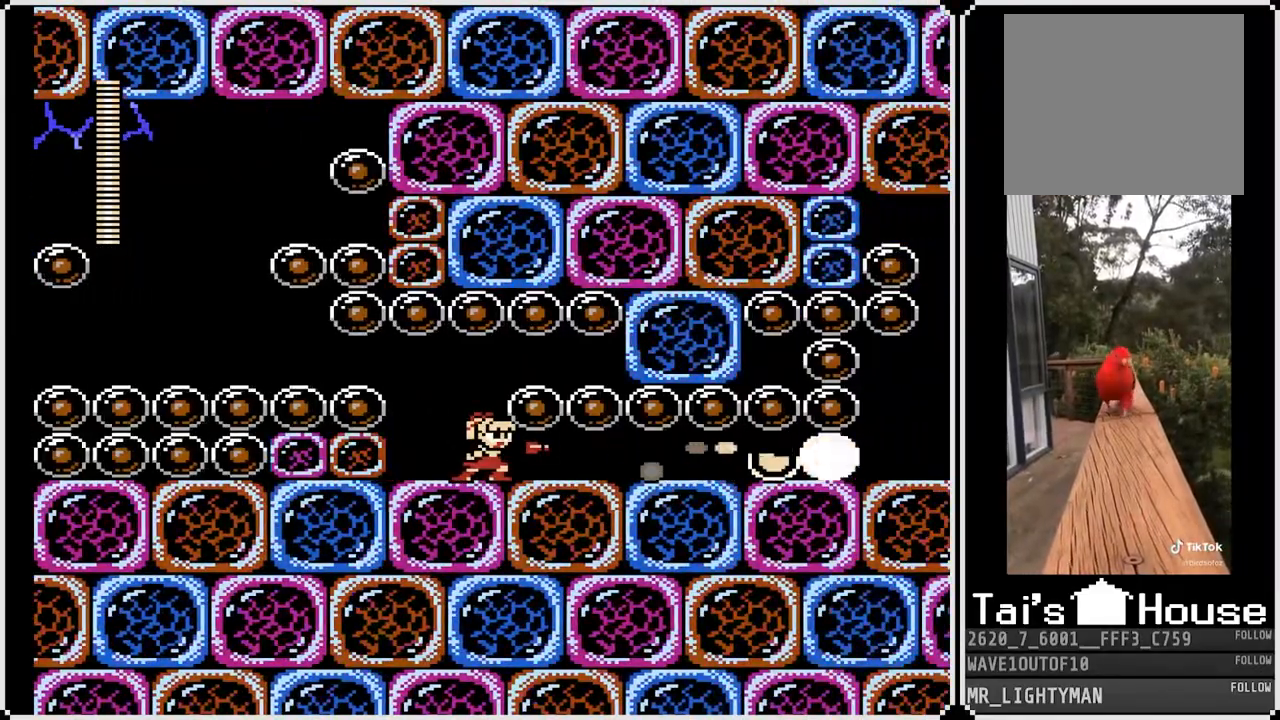
{"buttons": [], "left_stick": "center", "right_stick": "center", "events": [[67, "DPAD_DOWN", "down"], [117, "CROSS", "down"], [267, "CROSS", "up"], [417, "DPAD_DOWN", "up"]]}
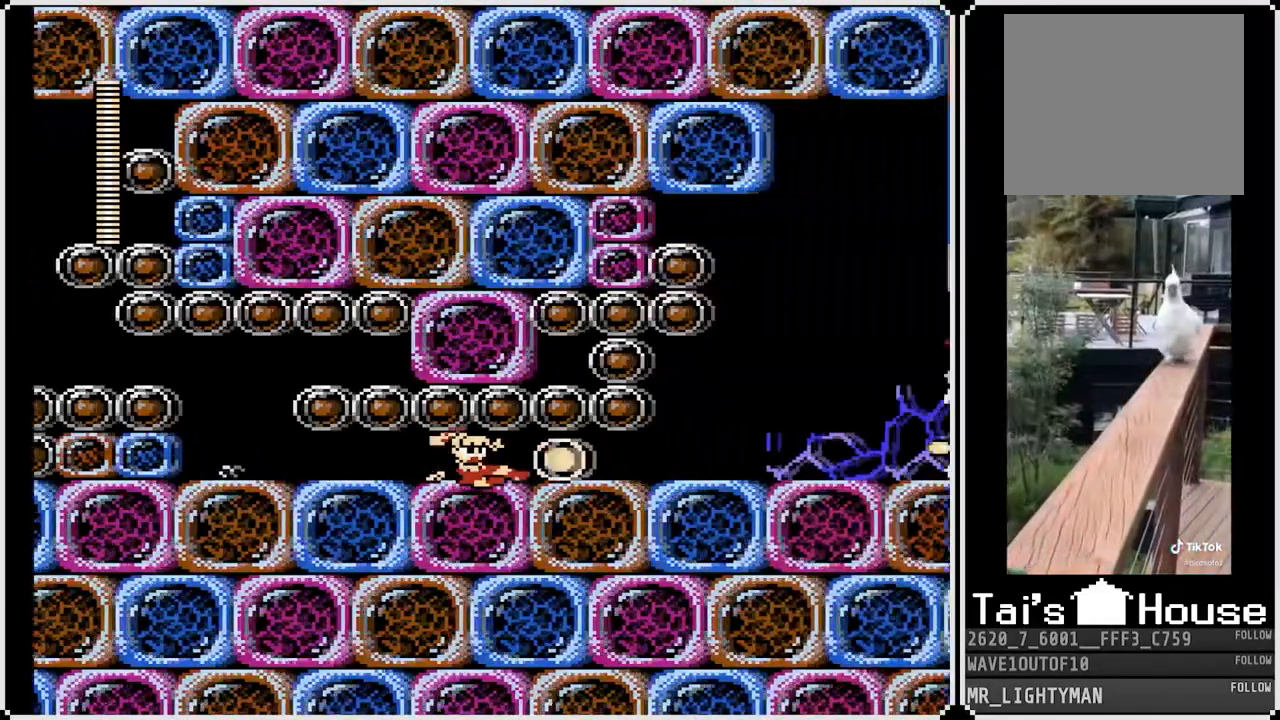
{"buttons": ["DPAD_RIGHT"], "left_stick": "center", "right_stick": "right", "events": [[50, "right_stick", "right"], [83, "DPAD_RIGHT", "down"], [150, "DPAD_RIGHT", "up"], [333, "DPAD_RIGHT", "down"], [350, "DPAD_DOWN", "down"], [500, "DPAD_DOWN", "up"]]}
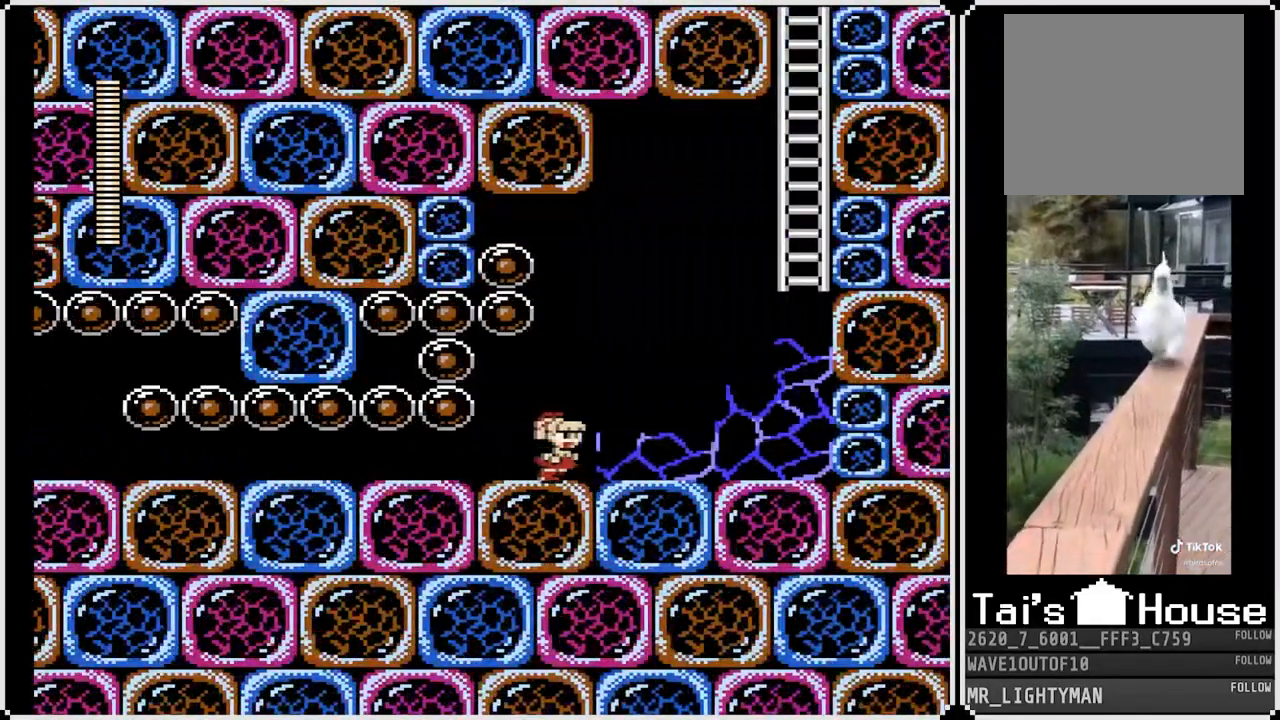
{"buttons": ["DPAD_RIGHT"], "left_stick": "center", "right_stick": "right", "events": [[100, "DPAD_DOWN", "down"], [200, "CROSS", "down"], [433, "CROSS", "up"], [433, "DPAD_DOWN", "up"]]}
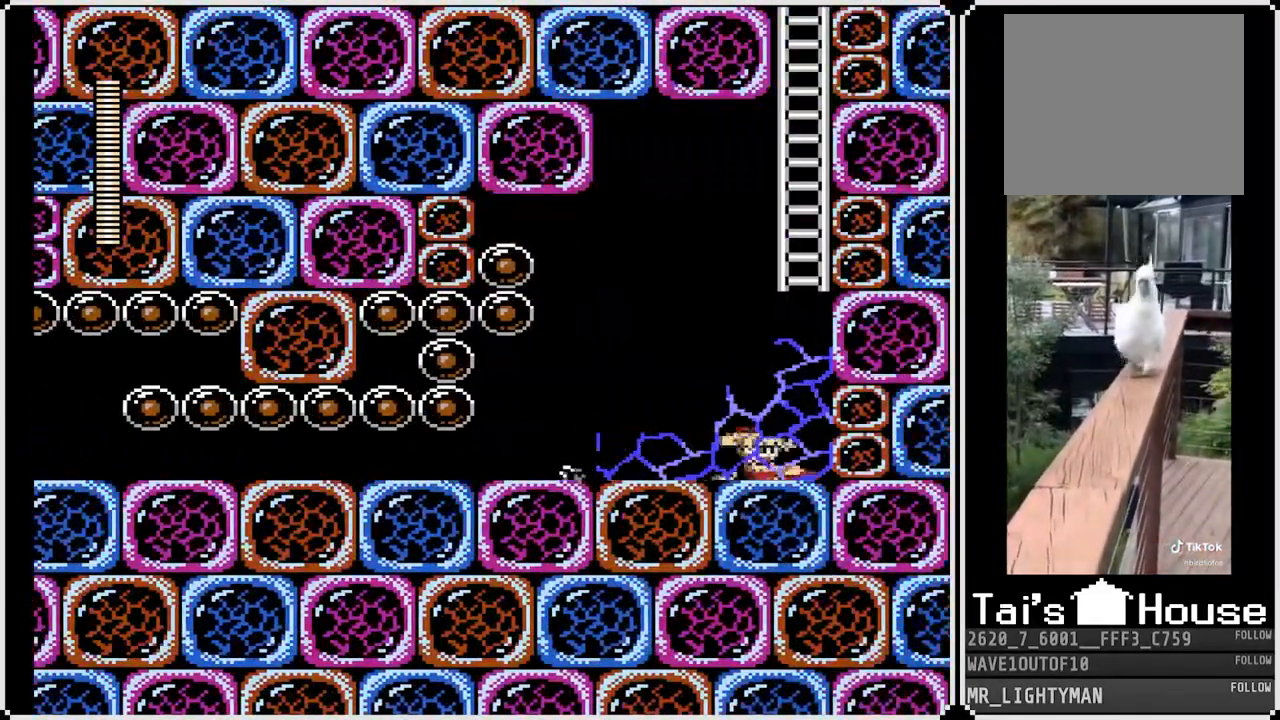
{"buttons": ["DPAD_UP", "DPAD_LEFT"], "left_stick": "center", "right_stick": "right", "events": [[117, "CROSS", "down"], [333, "DPAD_RIGHT", "up"], [367, "DPAD_UP", "down"], [383, "DPAD_LEFT", "down"], [500, "CROSS", "up"]]}
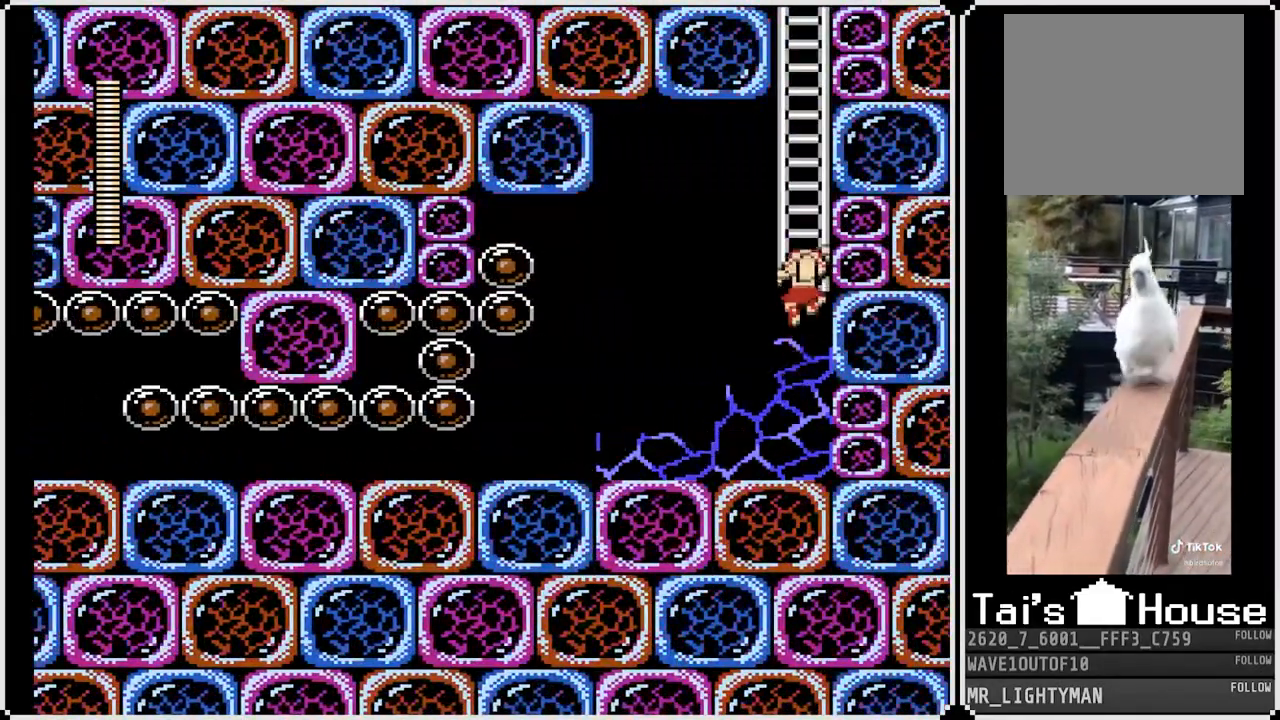
{"buttons": ["DPAD_UP", "DPAD_LEFT"], "left_stick": "center", "right_stick": "right", "events": [[100, "DPAD_LEFT", "up"], [133, "DPAD_LEFT", "down"], [233, "DPAD_LEFT", "up"], [283, "DPAD_LEFT", "down"]]}
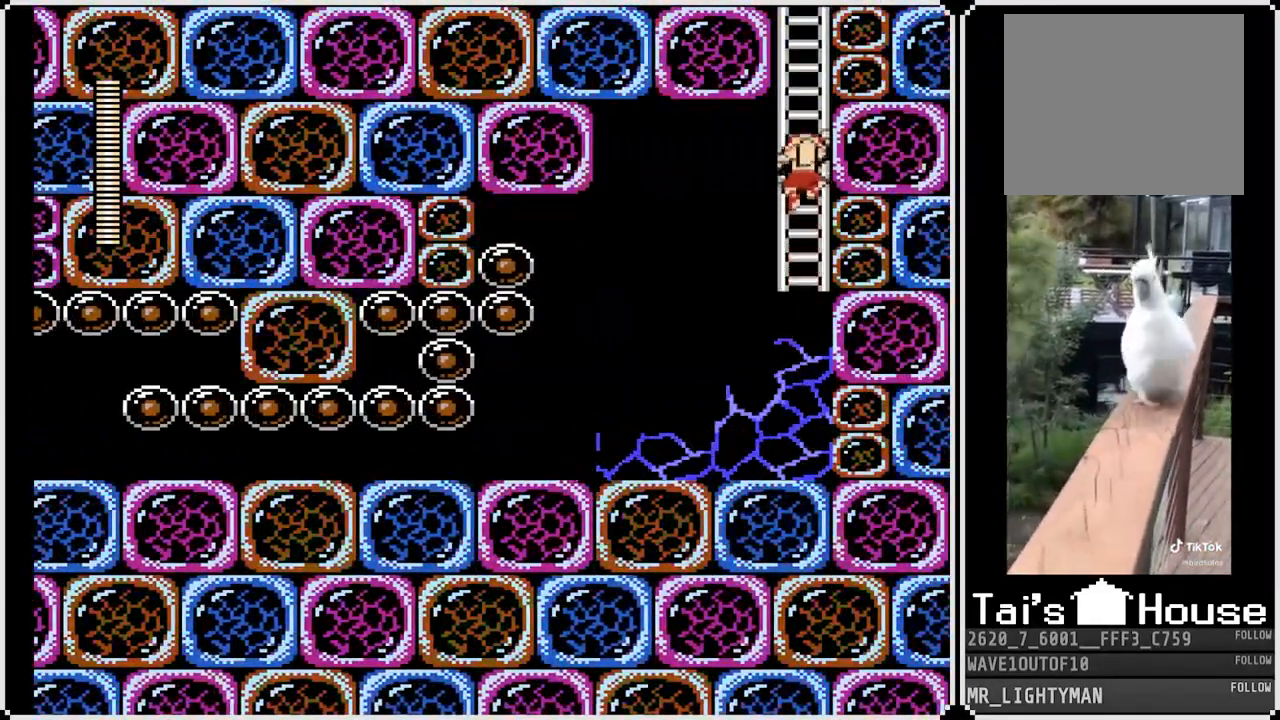
{"buttons": ["DPAD_UP"], "left_stick": "center", "right_stick": "right", "events": [[17, "DPAD_LEFT", "up"]]}
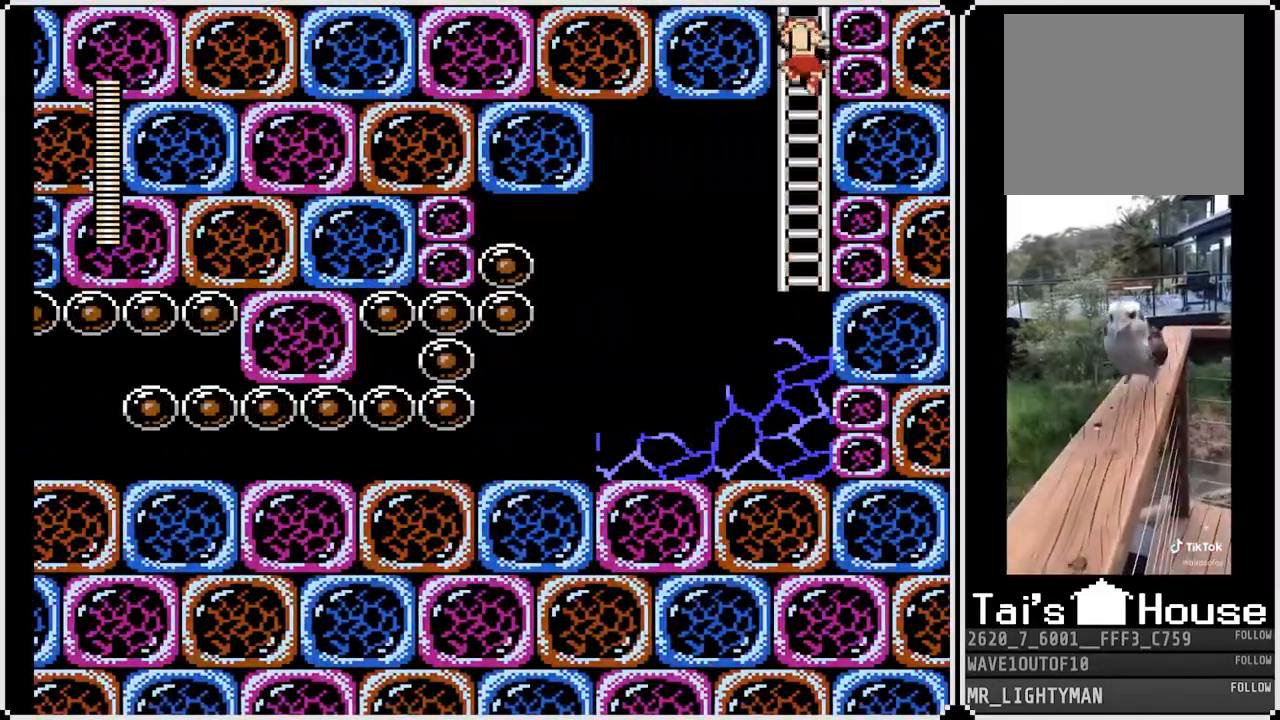
{"buttons": ["DPAD_UP"], "left_stick": "center", "right_stick": "right", "events": [[100, "DPAD_LEFT", "down"], [117, "DPAD_UP", "up"], [200, "DPAD_LEFT", "up"], [400, "DPAD_UP", "down"]]}
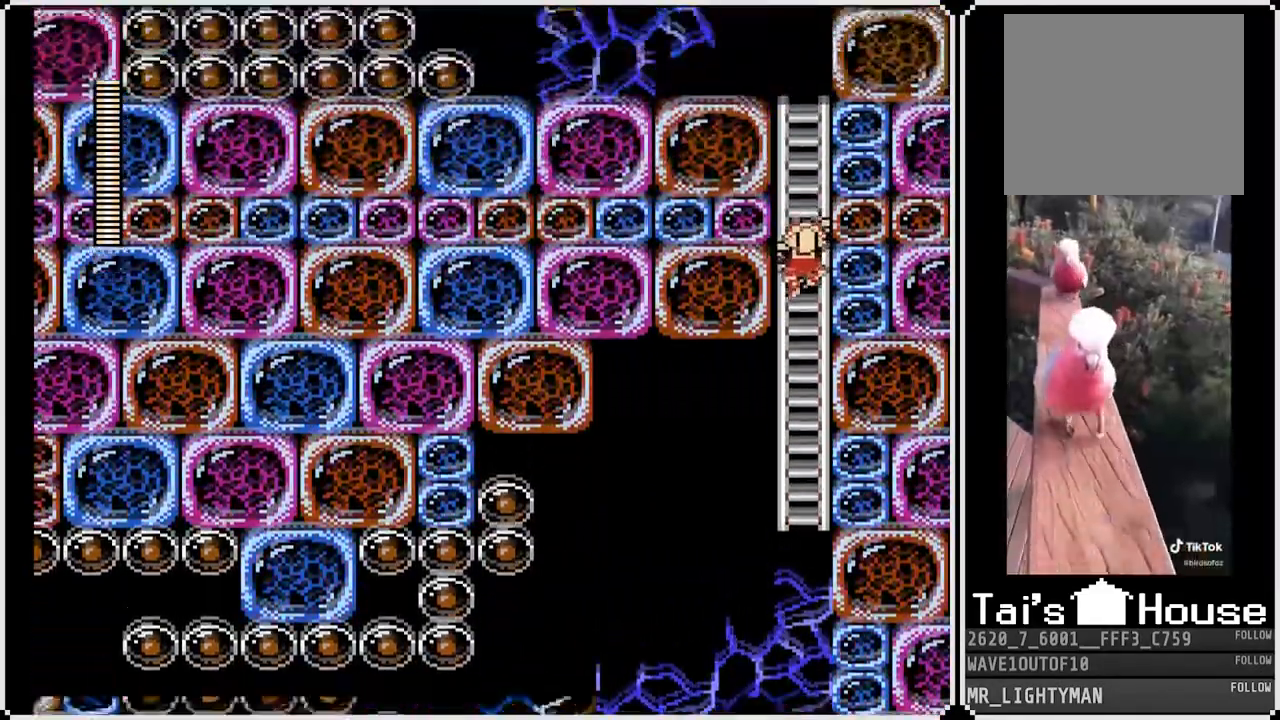
{"buttons": ["DPAD_UP"], "left_stick": "center", "right_stick": "center", "events": [[367, "left_stick", "right"], [367, "right_stick", "center"], [500, "left_stick", "center"]]}